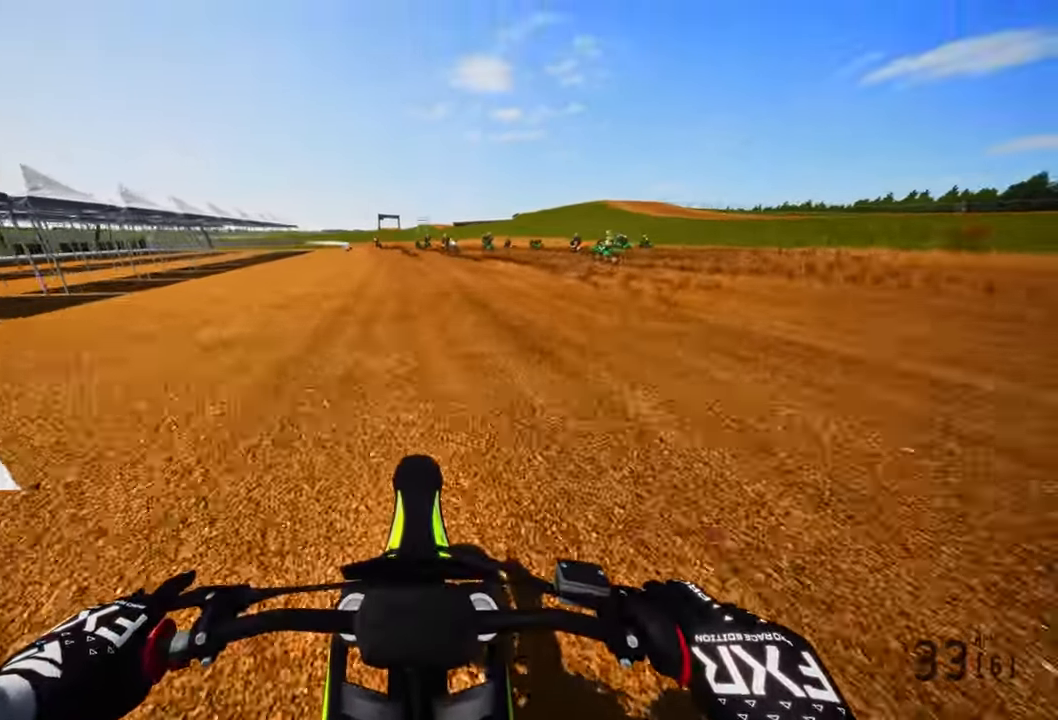
Gameplay with a controller (PlayStation layout); each line is a JSON object with the inputs held at the frame after it (dt_ms = milliseconds from this image to that frame). "events" lists button and stick changes between this image and that frame as [ms after this image, input, new state], when the widget could be followed in between. Not read: HOME other_buttons.
{"dt_ms": 500, "buttons": ["R2"], "left_stick": "center", "right_stick": "center", "events": []}
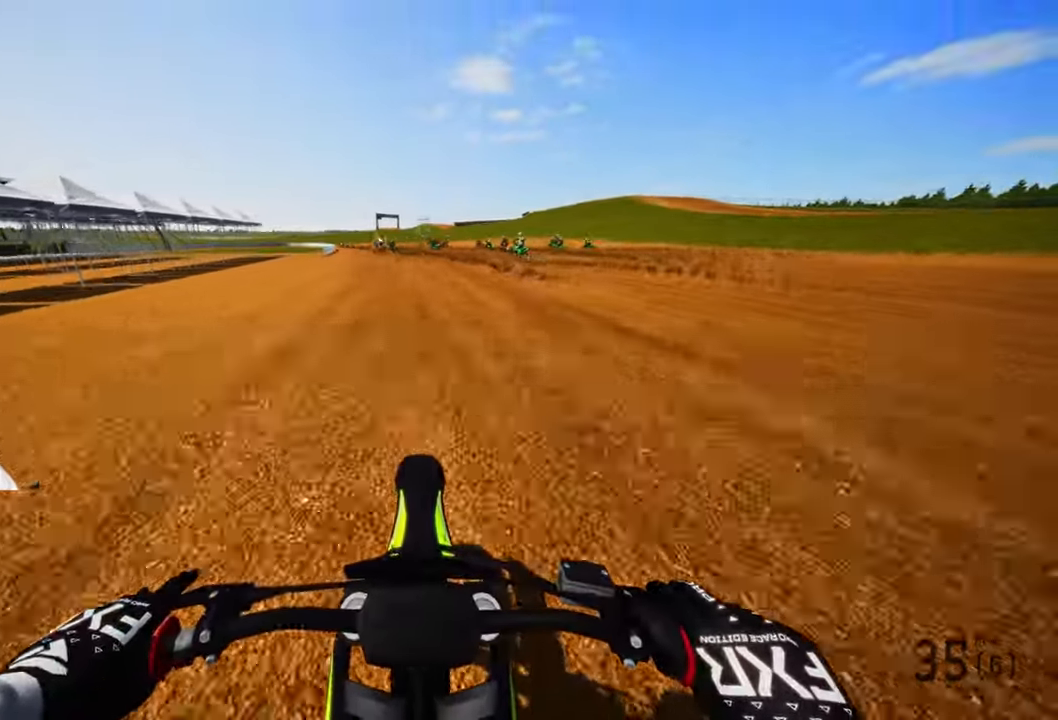
{"dt_ms": 500, "buttons": ["R2"], "left_stick": "center", "right_stick": "center", "events": []}
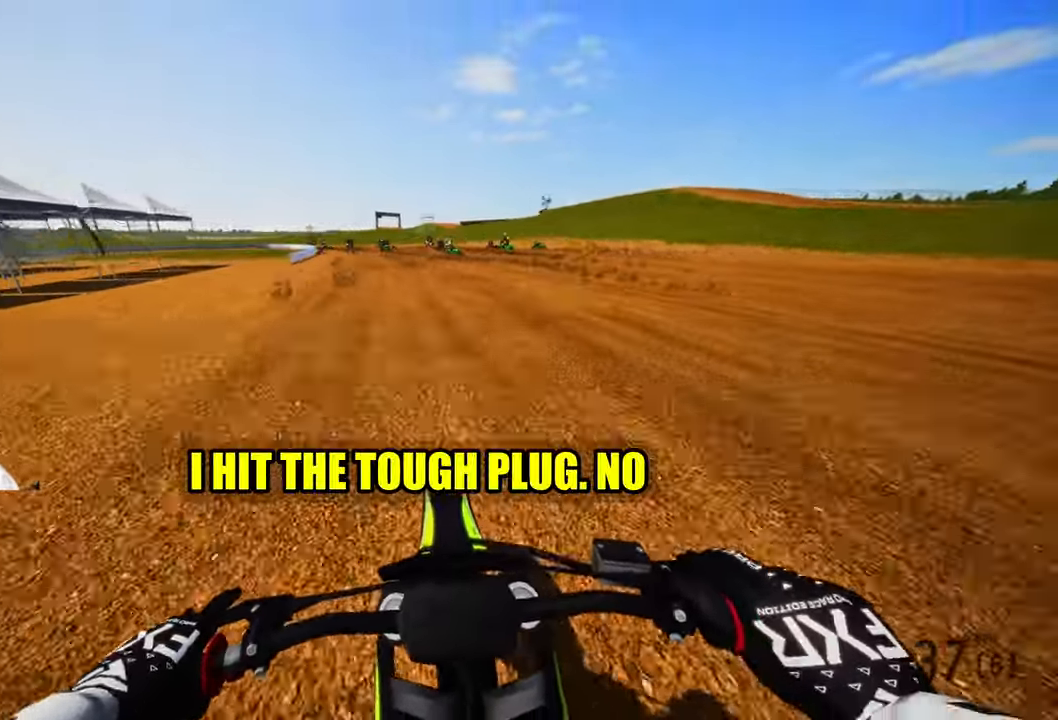
{"dt_ms": 500, "buttons": ["R2"], "left_stick": "up-left", "right_stick": "center", "events": [[33, "DPAD_RIGHT", "down"], [316, "DPAD_RIGHT", "up"], [500, "left_stick", "up-left"]]}
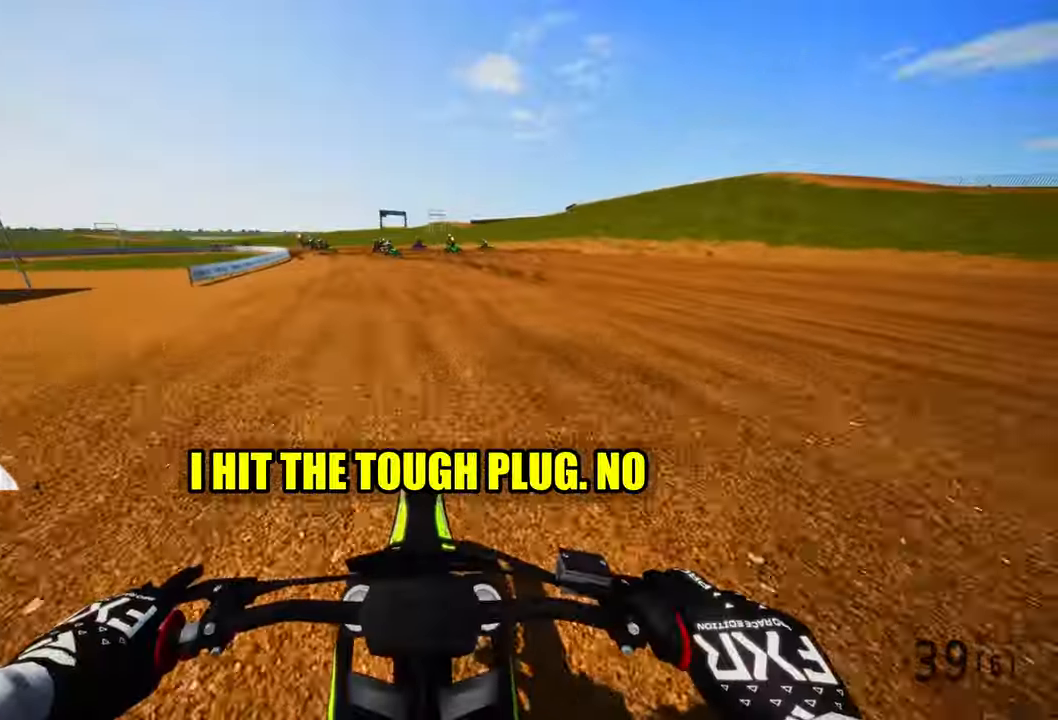
{"dt_ms": 1000, "buttons": ["R2"], "left_stick": "up-left", "right_stick": "center"}